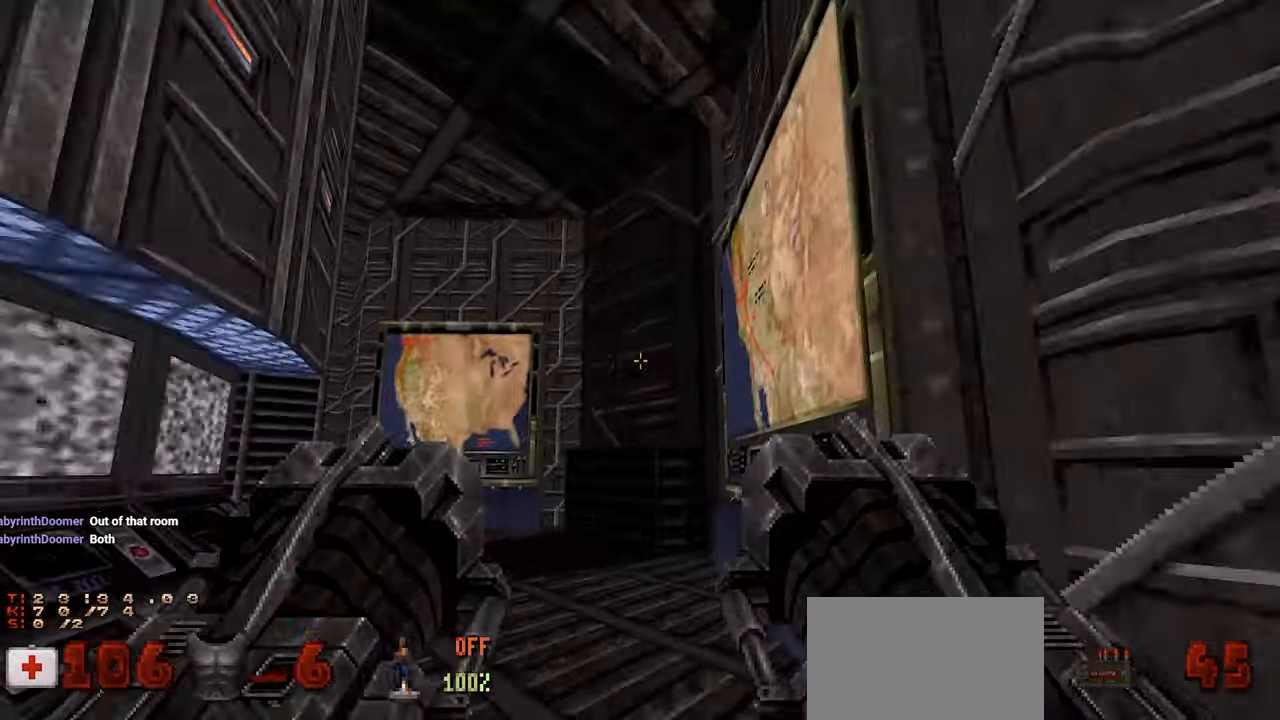
Gameplay with keyboard and mouse; each line is a JSON object with the keys and mouse buttons held at the frame after it. "events" lists presses ("down") and releases ("up") of "1", "2", "3", "4", "a", "alt", "c", "ctrl", "d", "e", "f", "q", "r", "s", "shift", "space", "tab", "v", "w", "x", "z", "mouse_left", "mouse_wheel" and "mouse_right" between this image and that frame as [ms after this image, input, new state], when the widget could be followed in between. "mouse_left", "mouse_wheel", "mouse_right" = the "left", "wheel", "right" buttons of the "mouse" list. No other keys are recorded. "wheel" means that the mouse wheel is clicked or scrolled. "mouse_move" is the direction in which the mouse moves at that frame (one of eight, or "still"), when it could be read.
{"keys": [], "mouse": [], "mouse_move": "left", "events": [[133, "w", "down"], [233, "w", "up"], [333, "a", "down"], [417, "a", "up"]]}
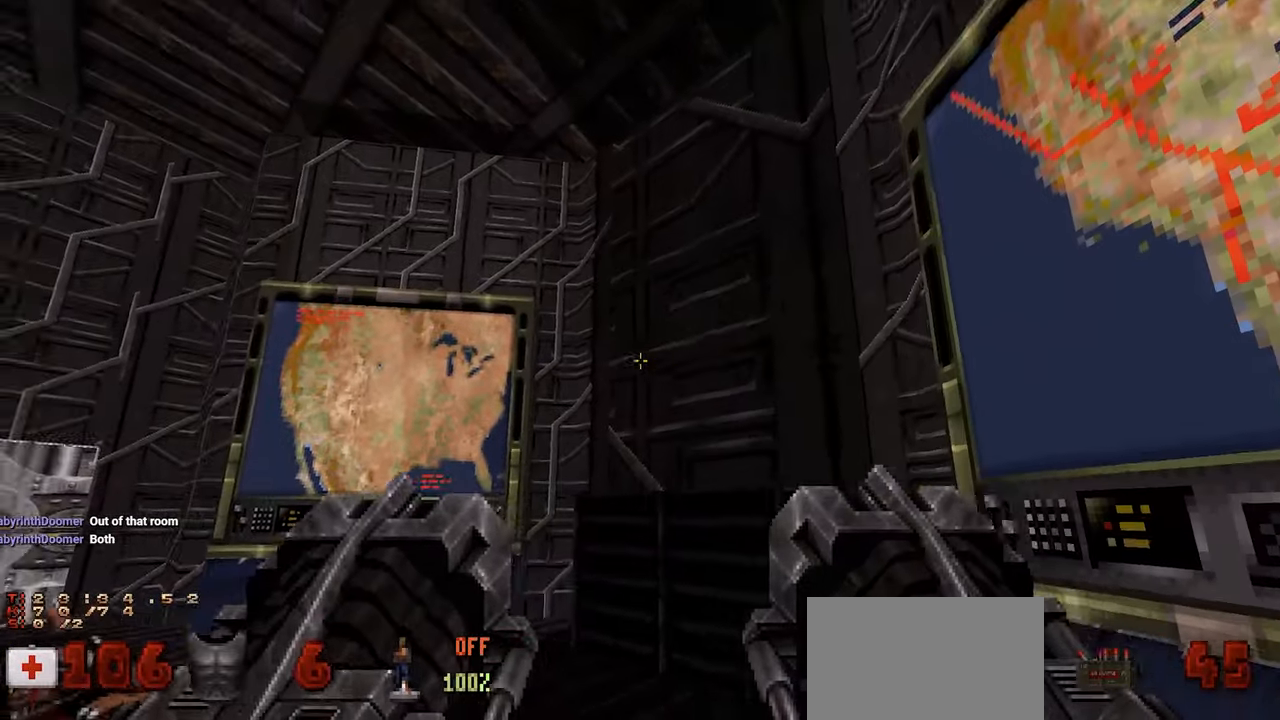
{"keys": ["space", "w"], "mouse": [], "mouse_move": "right", "events": [[17, "d", "down"], [100, "d", "up"], [167, "w", "down"], [383, "space", "down"]]}
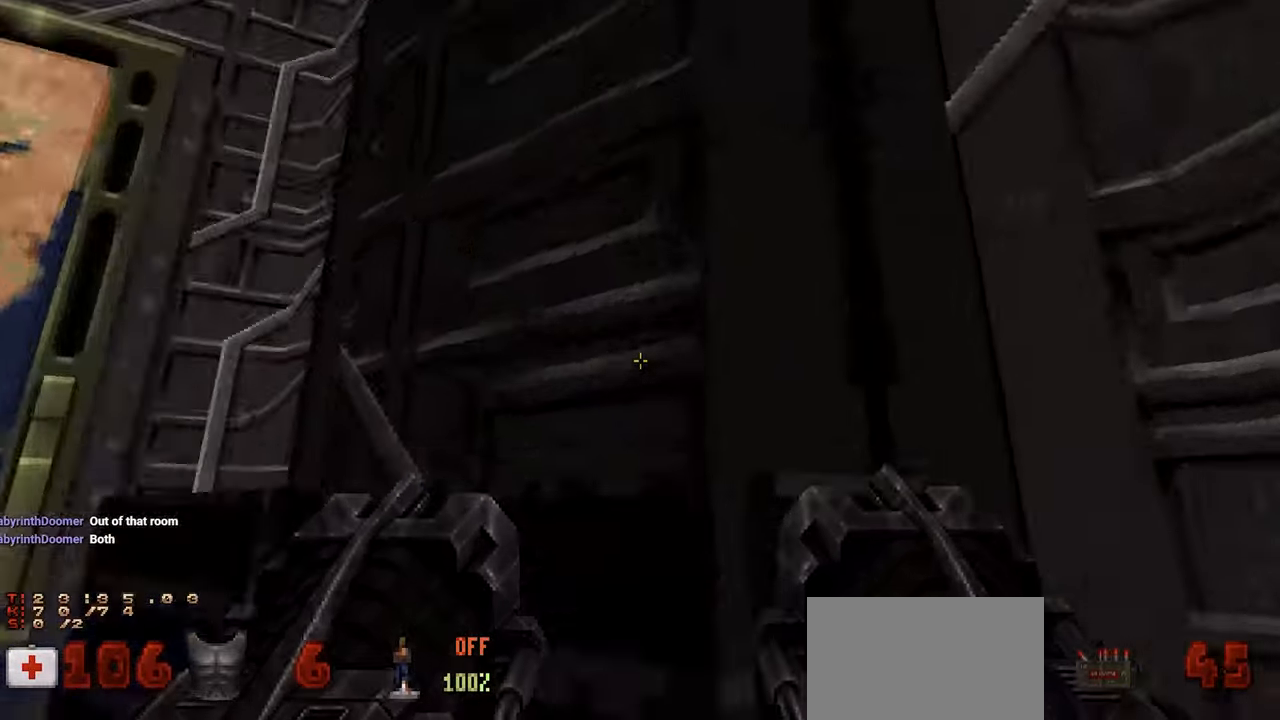
{"keys": [], "mouse": [], "mouse_move": "left", "events": [[33, "space", "up"], [83, "d", "down"], [217, "d", "up"], [350, "w", "up"]]}
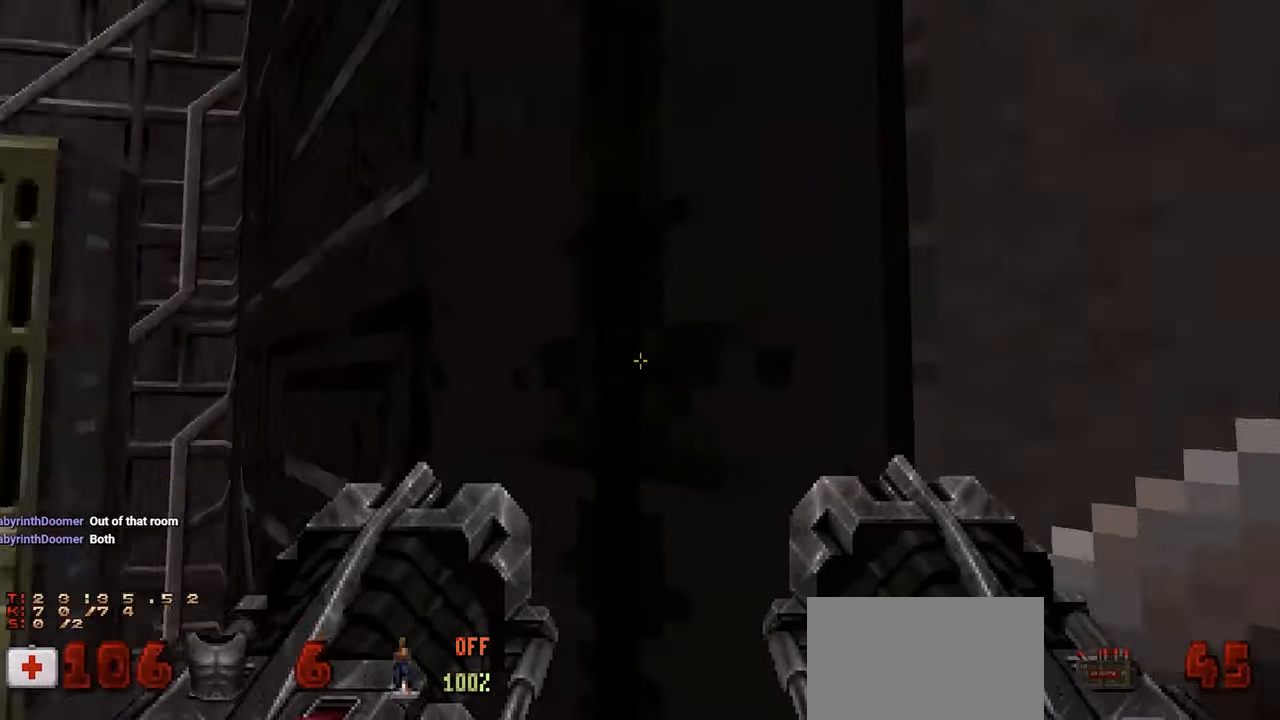
{"keys": ["e", "w"], "mouse": [], "mouse_move": "right", "events": [[83, "w", "down"], [133, "space", "down"], [283, "space", "up"], [383, "e", "down"]]}
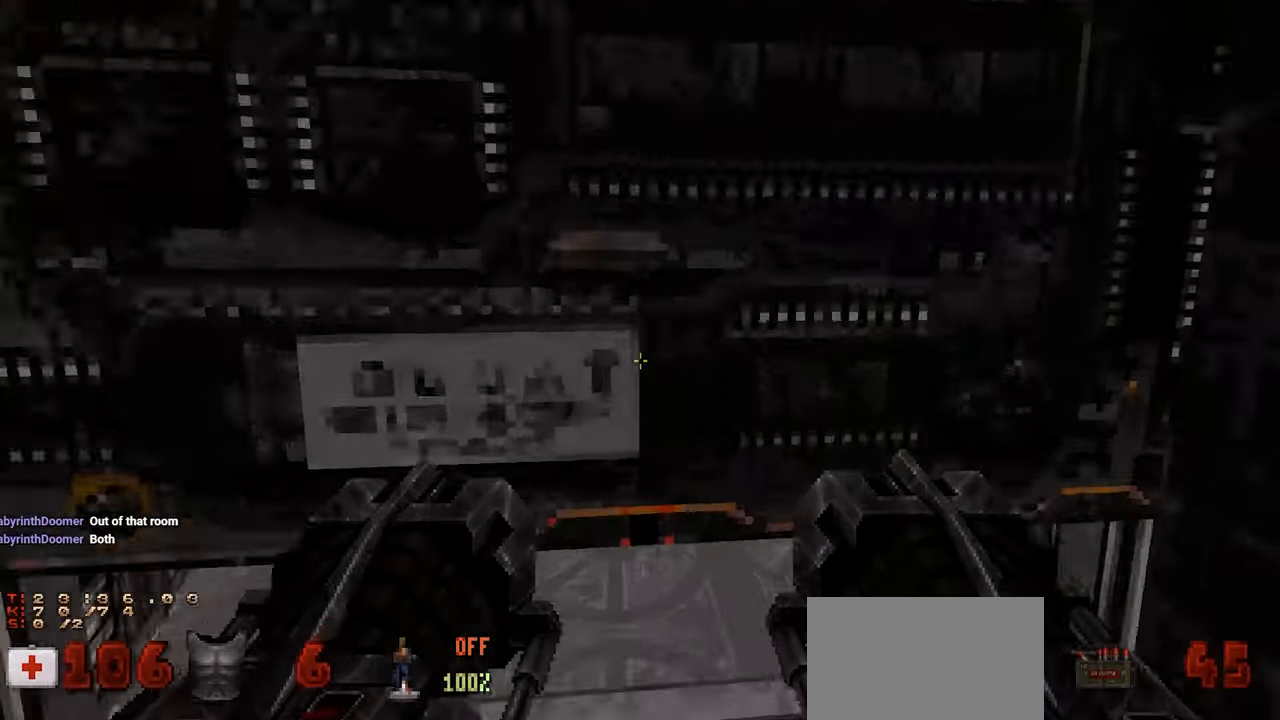
{"keys": ["d"], "mouse": [], "mouse_move": "left", "events": [[17, "e", "up"], [150, "w", "up"], [300, "d", "down"], [333, "d", "up"], [433, "d", "down"]]}
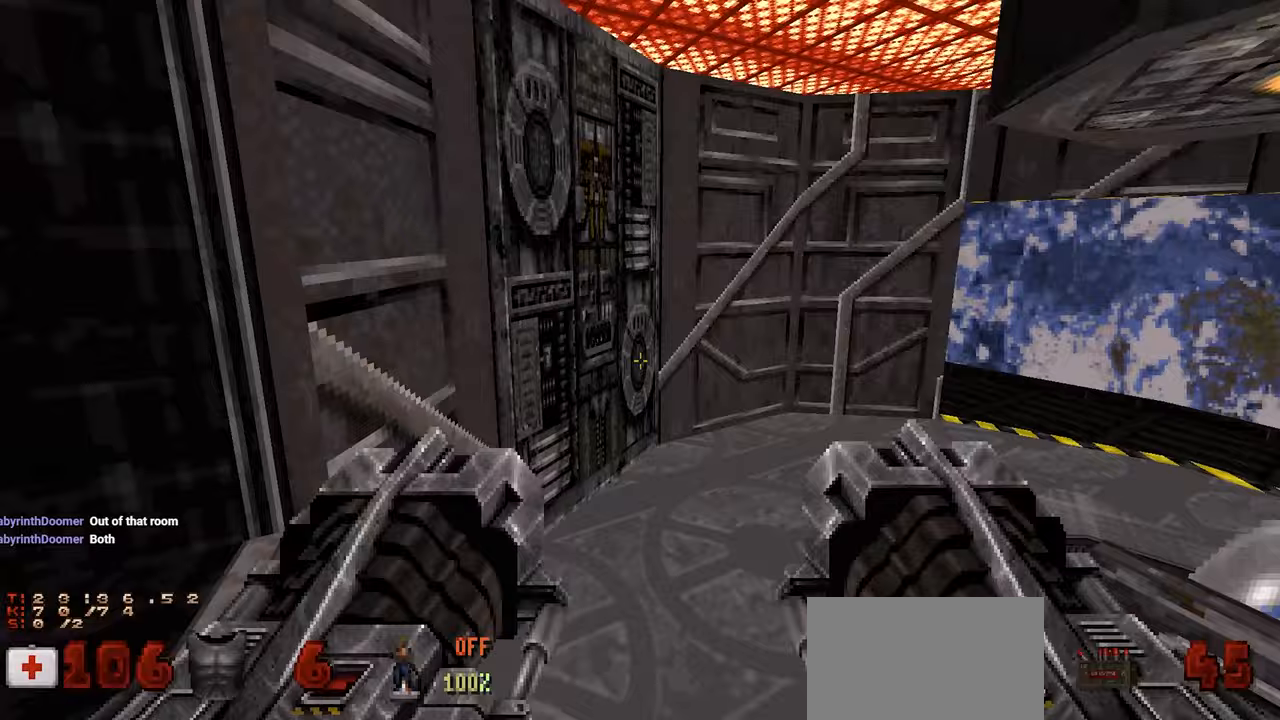
{"keys": ["d", "w"], "mouse": [], "mouse_move": "up-left", "events": [[33, "d", "up"], [267, "d", "down"], [450, "w", "down"]]}
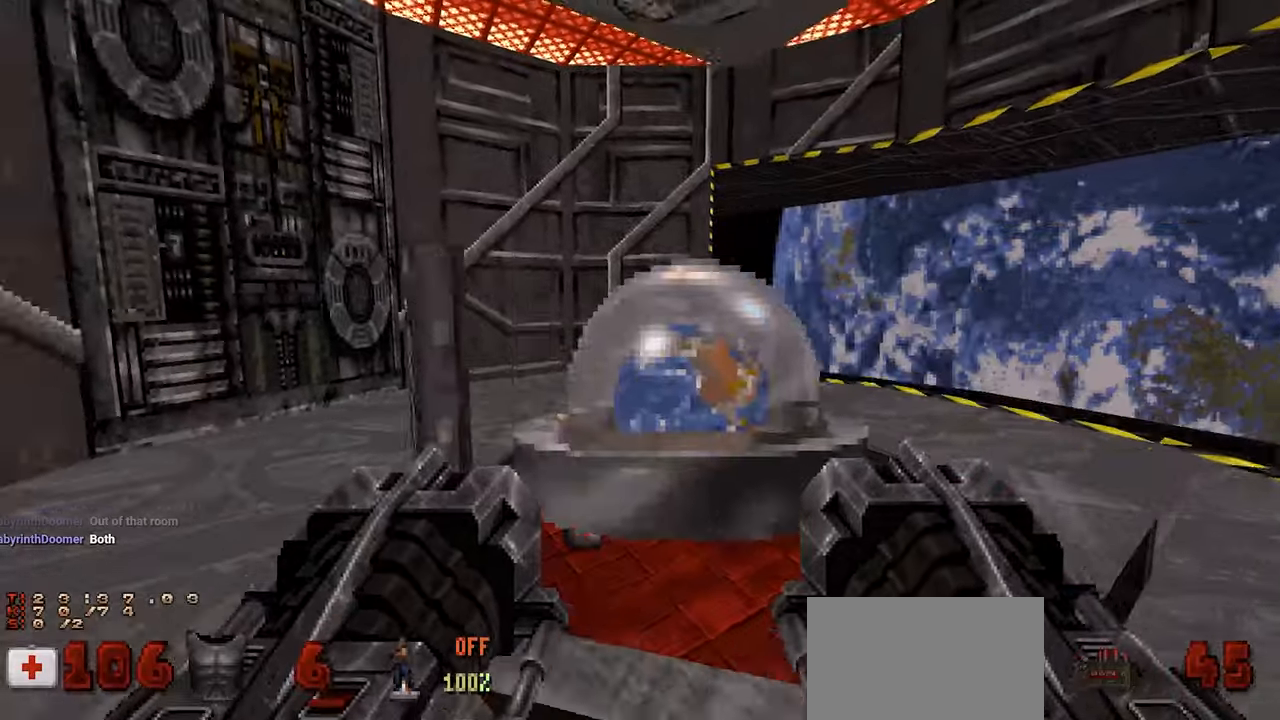
{"keys": [], "mouse": [], "mouse_move": "still", "events": [[233, "d", "up"], [233, "w", "up"], [333, "a", "down"], [417, "a", "up"]]}
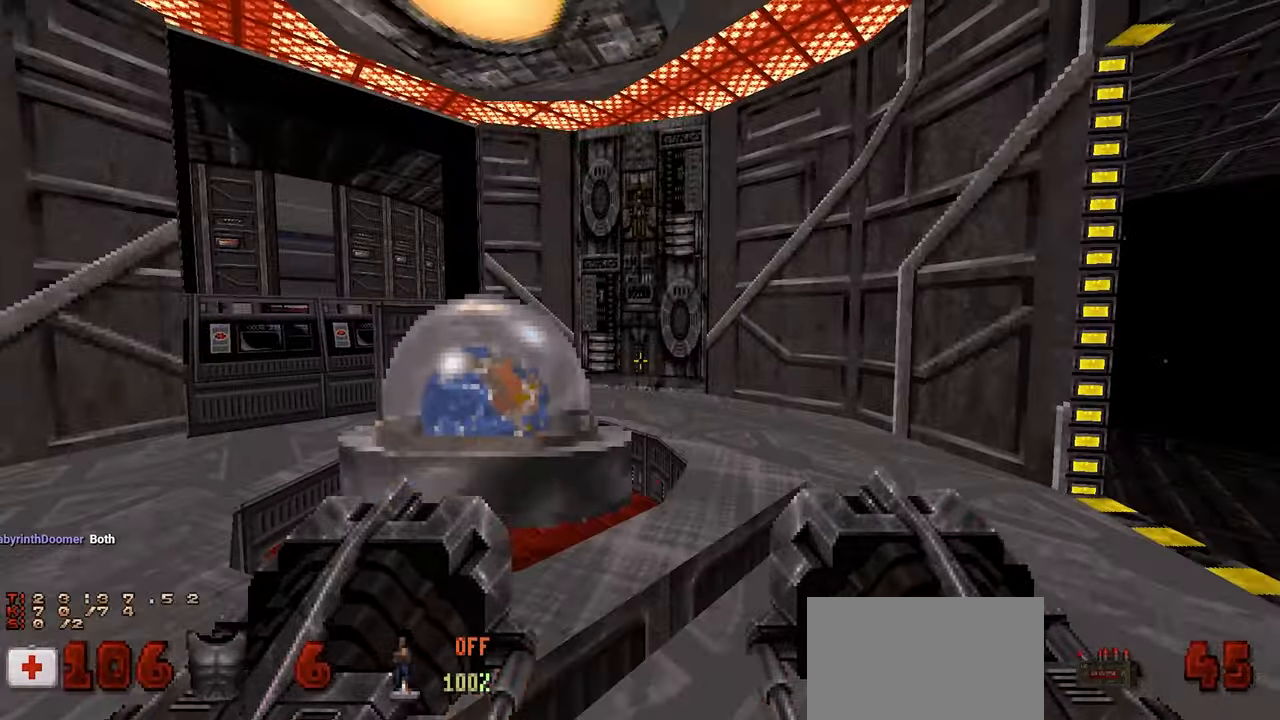
{"keys": ["d", "w"], "mouse": [], "mouse_move": "left", "events": [[17, "d", "down"], [67, "w", "down"]]}
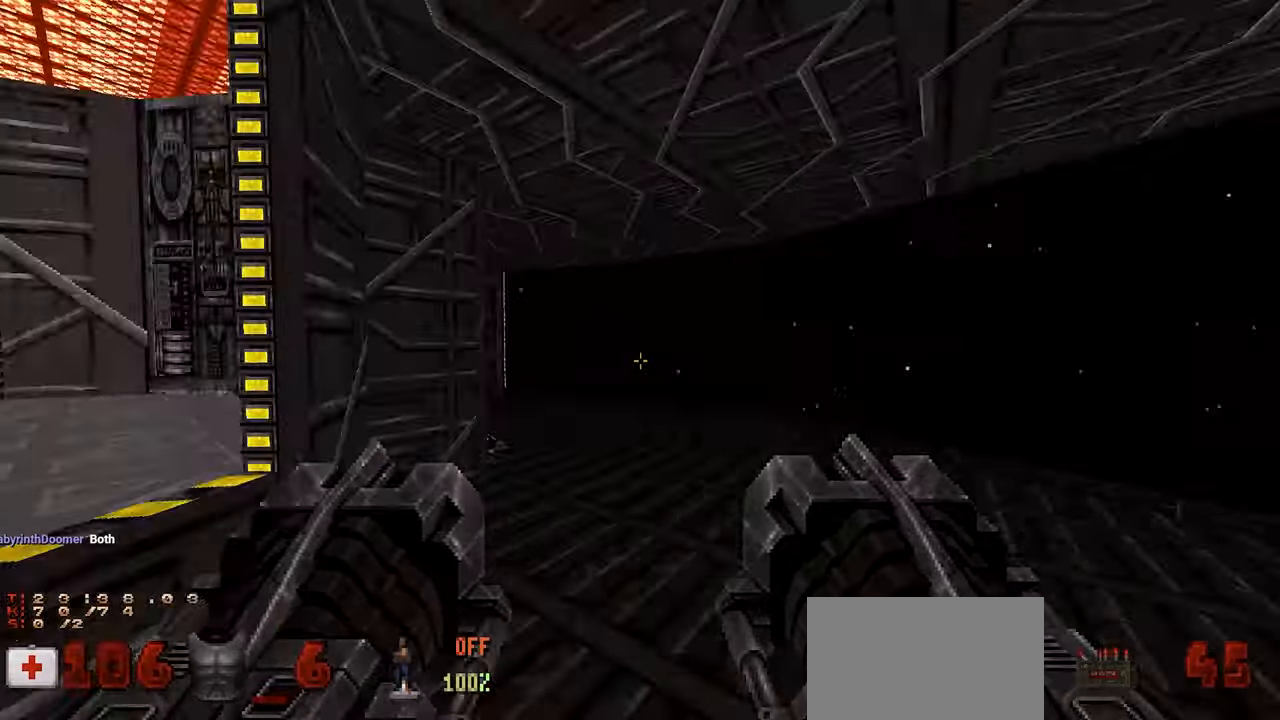
{"keys": ["a"], "mouse": [], "mouse_move": "left", "events": [[350, "w", "up"], [500, "a", "down"], [500, "d", "up"]]}
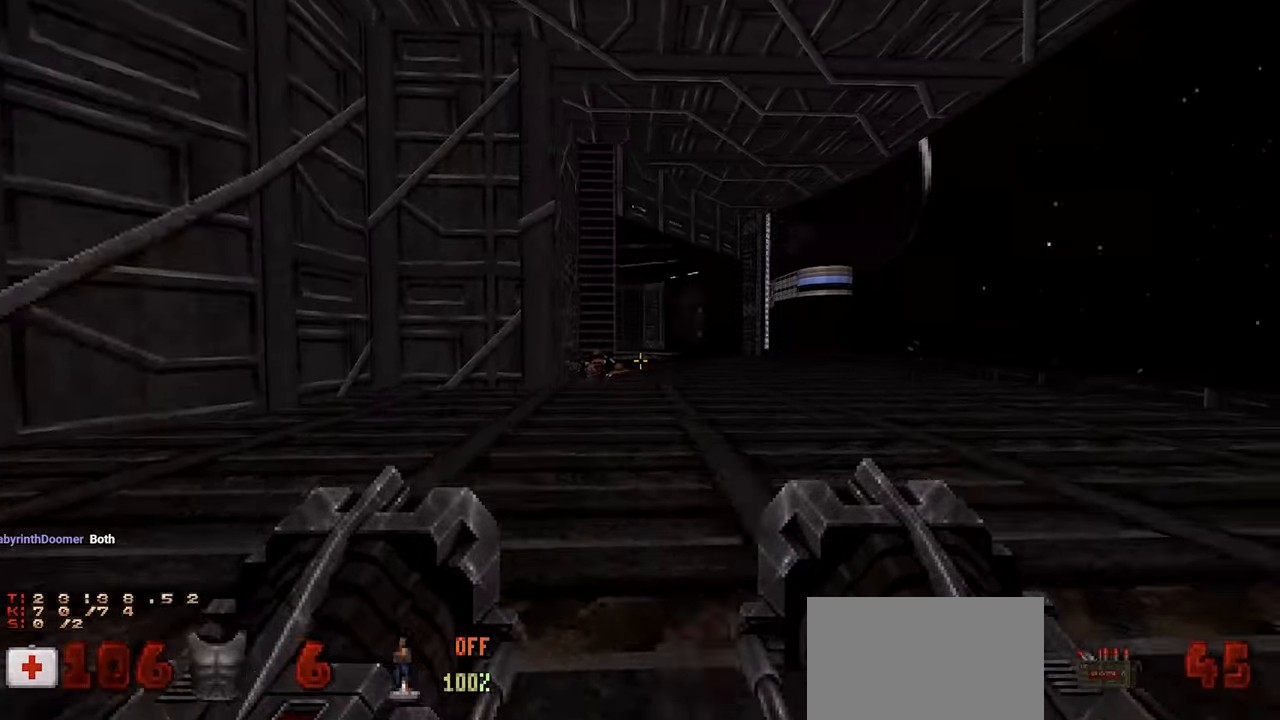
{"keys": ["a", "w"], "mouse": [], "mouse_move": "left", "events": [[100, "a", "up"], [100, "s", "down"], [183, "a", "down"], [233, "s", "up"], [317, "w", "down"]]}
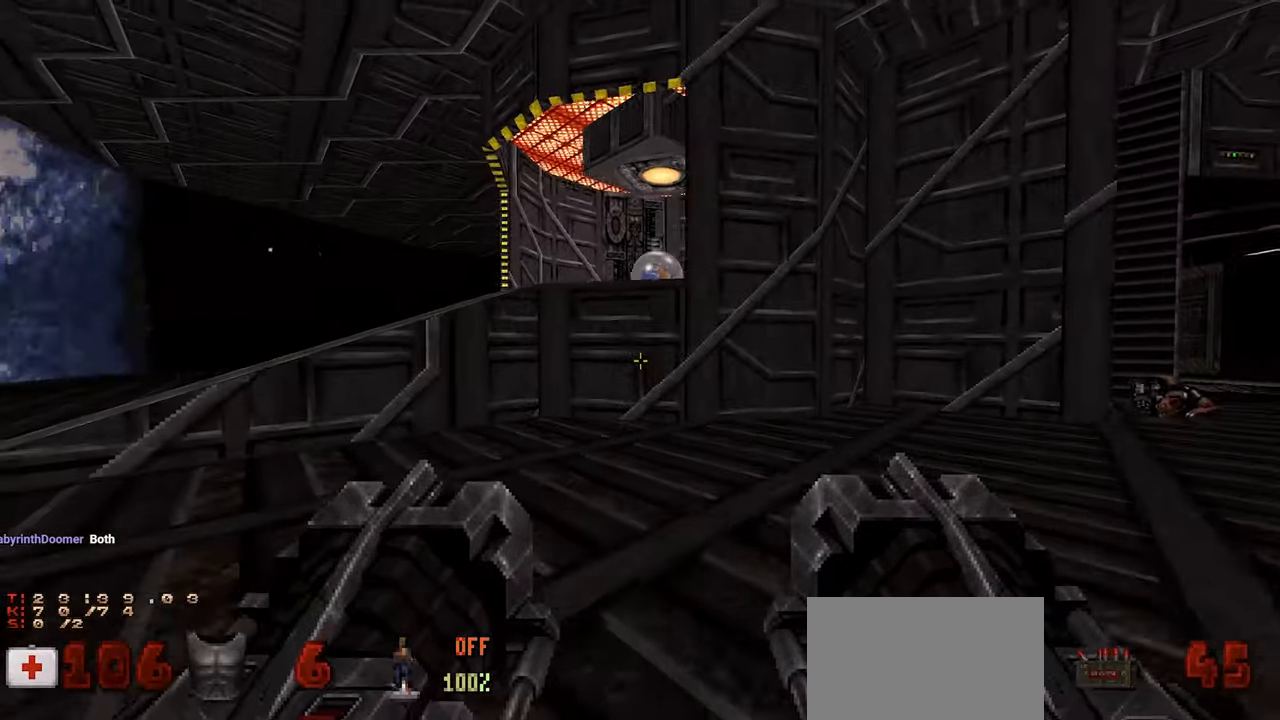
{"keys": ["d", "w"], "mouse": [], "mouse_move": "left", "events": [[117, "a", "up"], [117, "d", "down"], [200, "w", "up"], [300, "w", "down"]]}
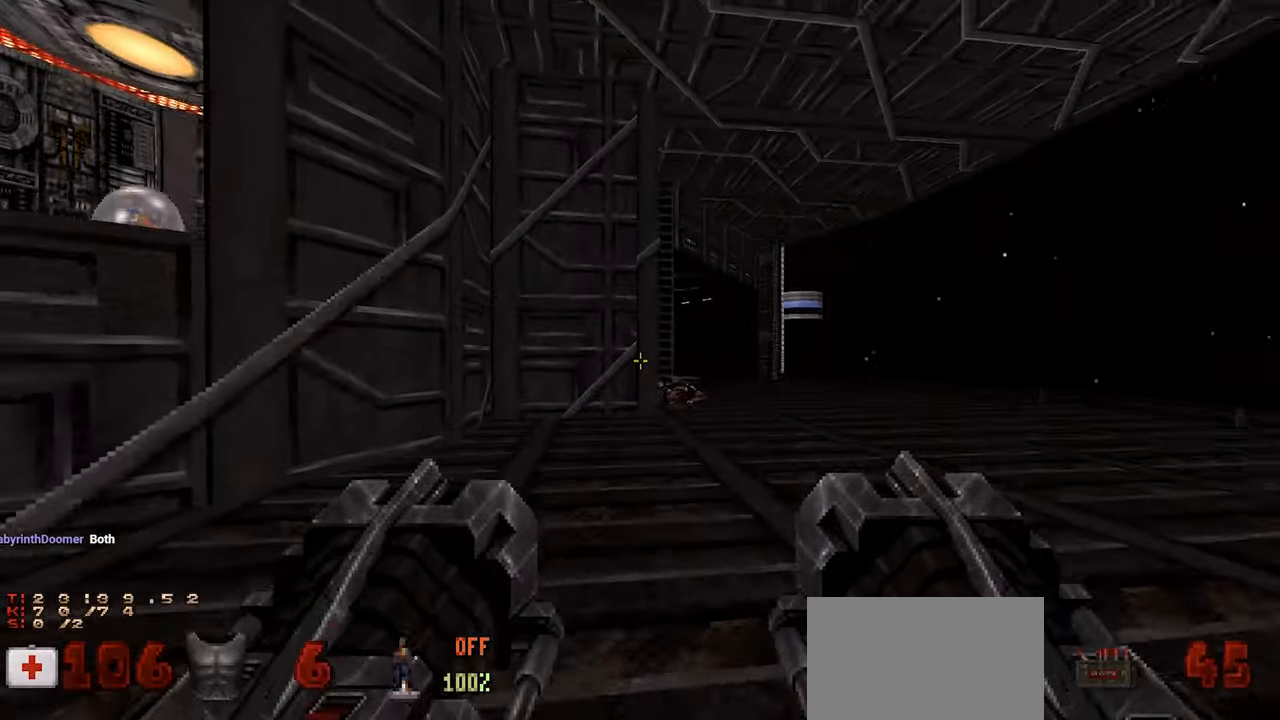
{"keys": ["d", "w"], "mouse": [], "mouse_move": "left", "events": []}
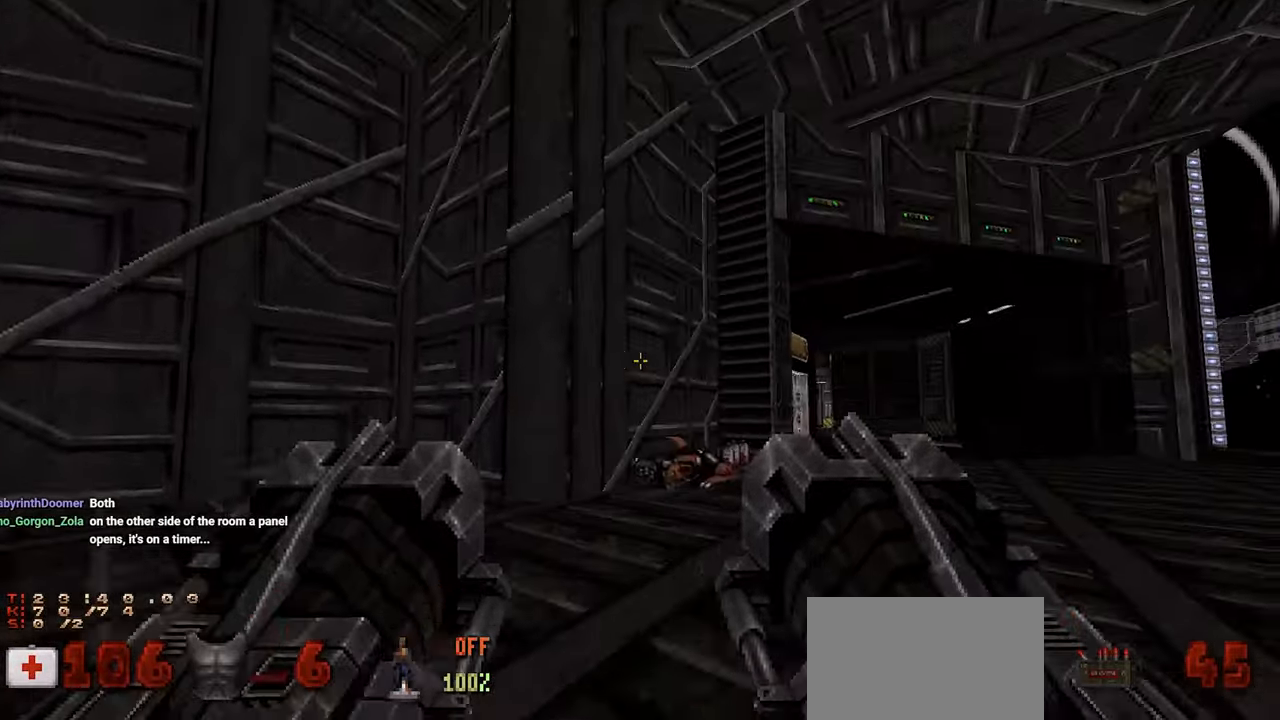
{"keys": [], "mouse": [], "mouse_move": "down", "events": [[83, "d", "up"], [83, "w", "up"], [133, "a", "down"], [183, "a", "up"], [283, "d", "down"], [367, "d", "up"]]}
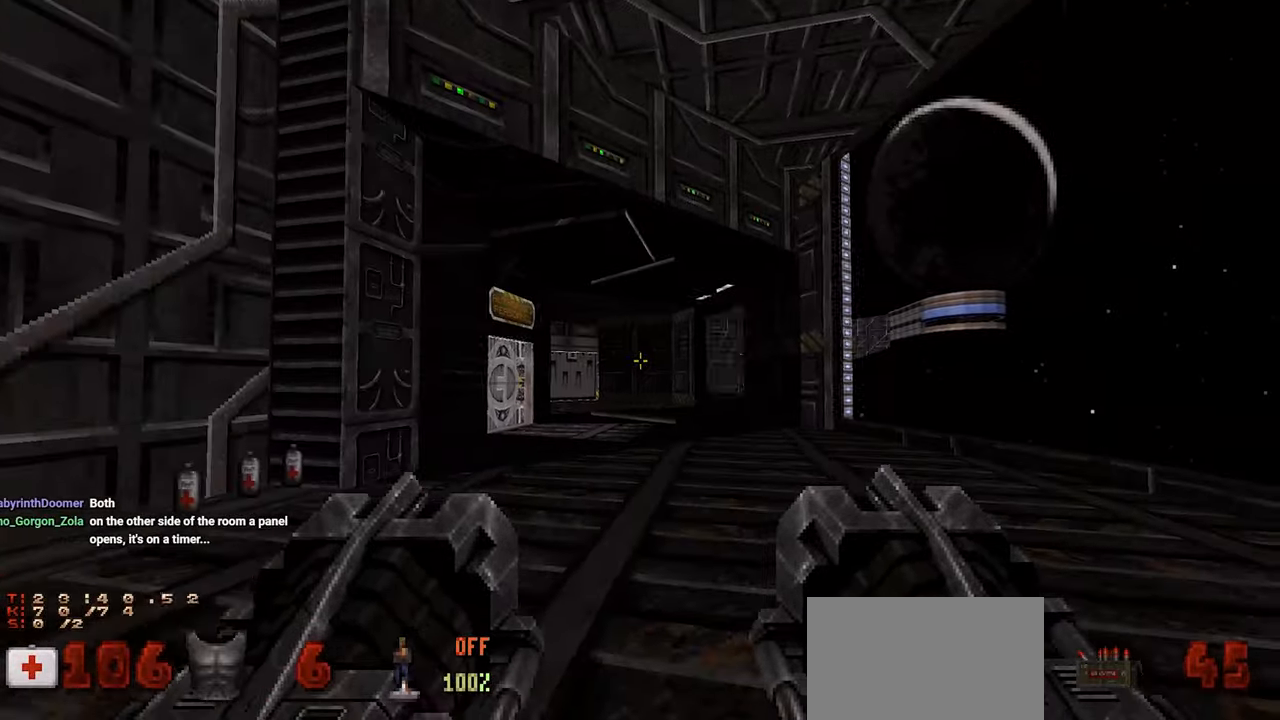
{"keys": ["d"], "mouse": [], "mouse_move": "up-left", "events": [[17, "a", "down"], [17, "w", "down"], [167, "a", "up"], [200, "w", "up"], [433, "d", "down"]]}
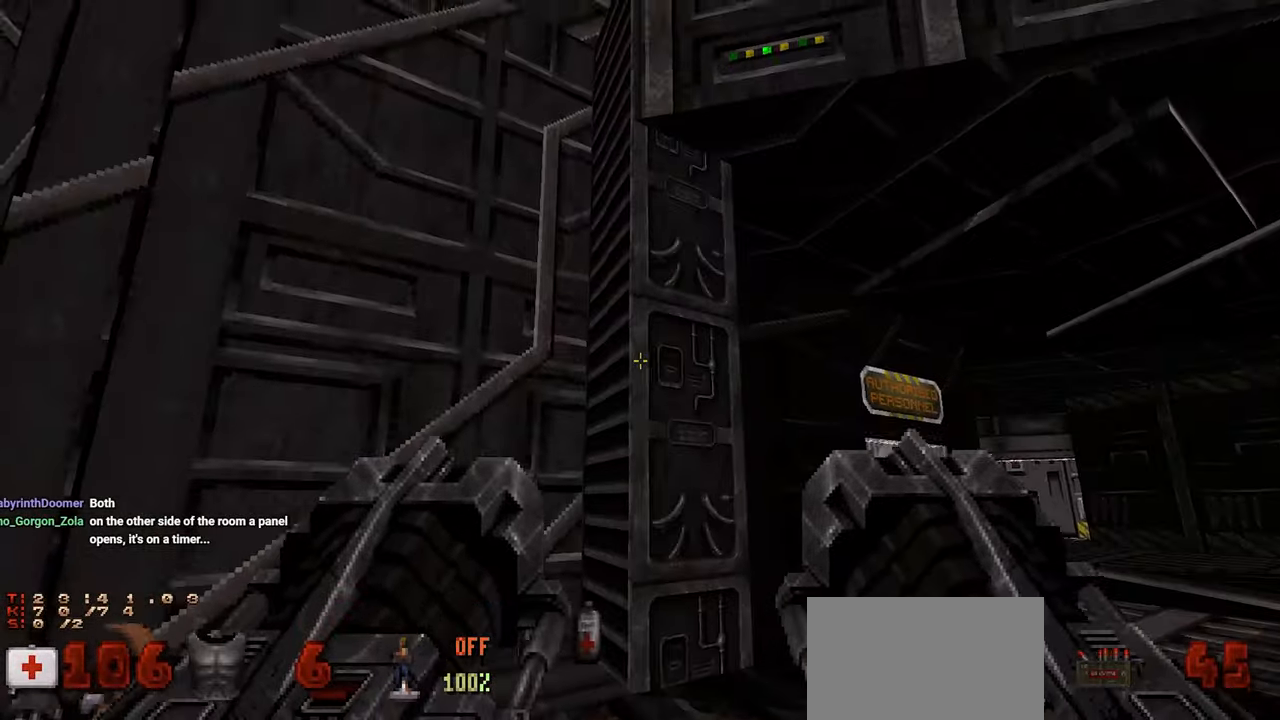
{"keys": ["w"], "mouse": [], "mouse_move": "right", "events": [[117, "d", "up"], [167, "s", "down"], [300, "d", "down"], [300, "s", "up"], [450, "d", "up"], [450, "w", "down"]]}
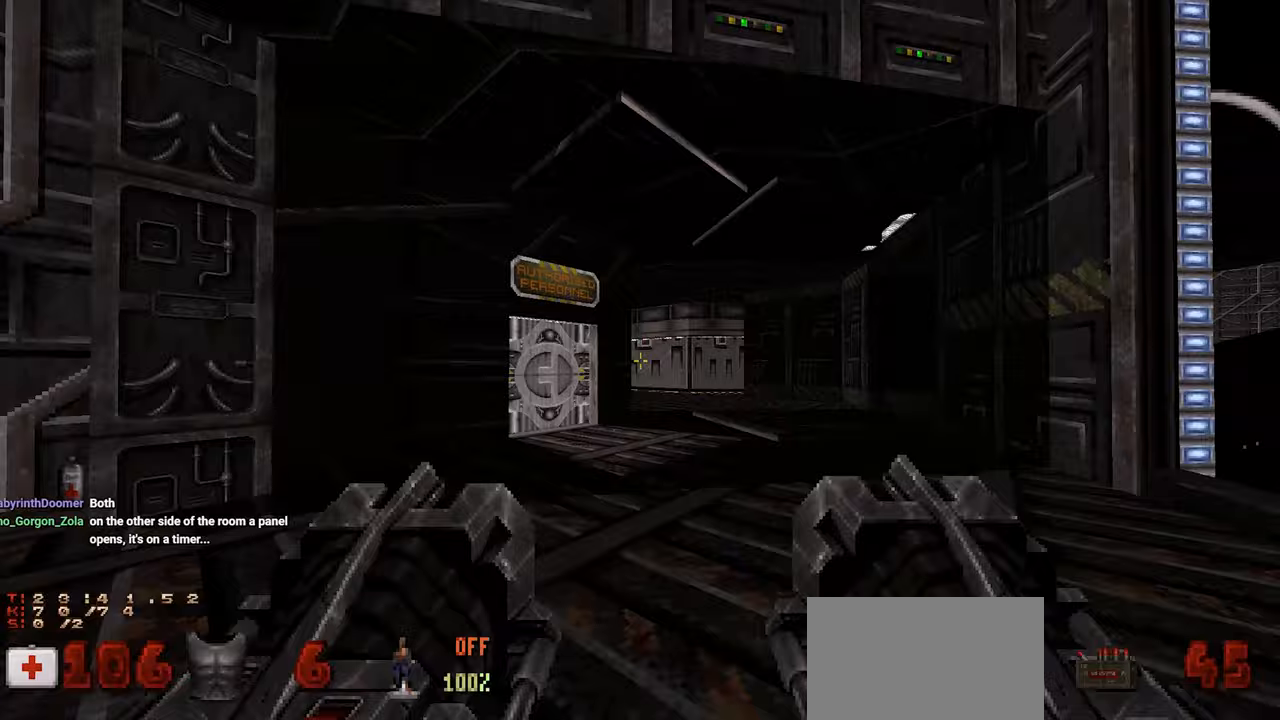
{"keys": ["w"], "mouse": [], "mouse_move": "right", "events": [[233, "d", "down"], [333, "d", "up"], [383, "a", "down"], [467, "a", "up"]]}
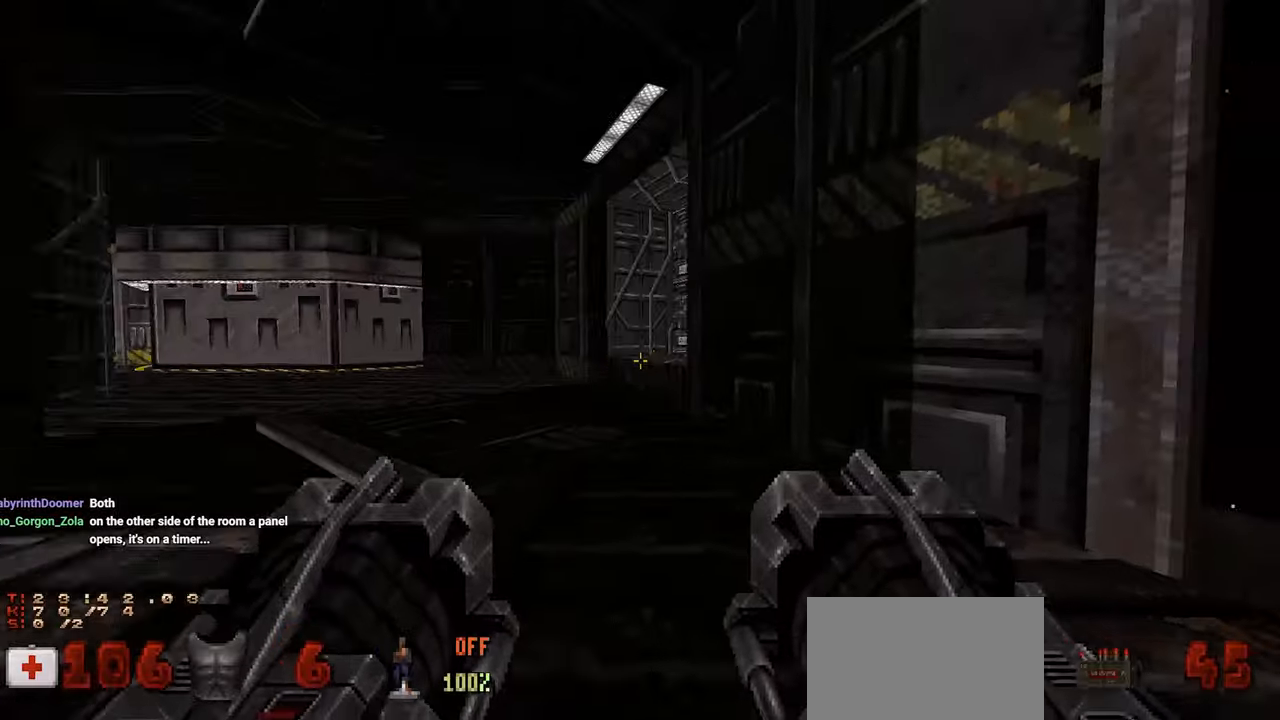
{"keys": [], "mouse": [], "mouse_move": "down-left", "events": [[100, "a", "down"], [150, "w", "up"], [250, "a", "up"], [283, "s", "down"], [400, "s", "up"]]}
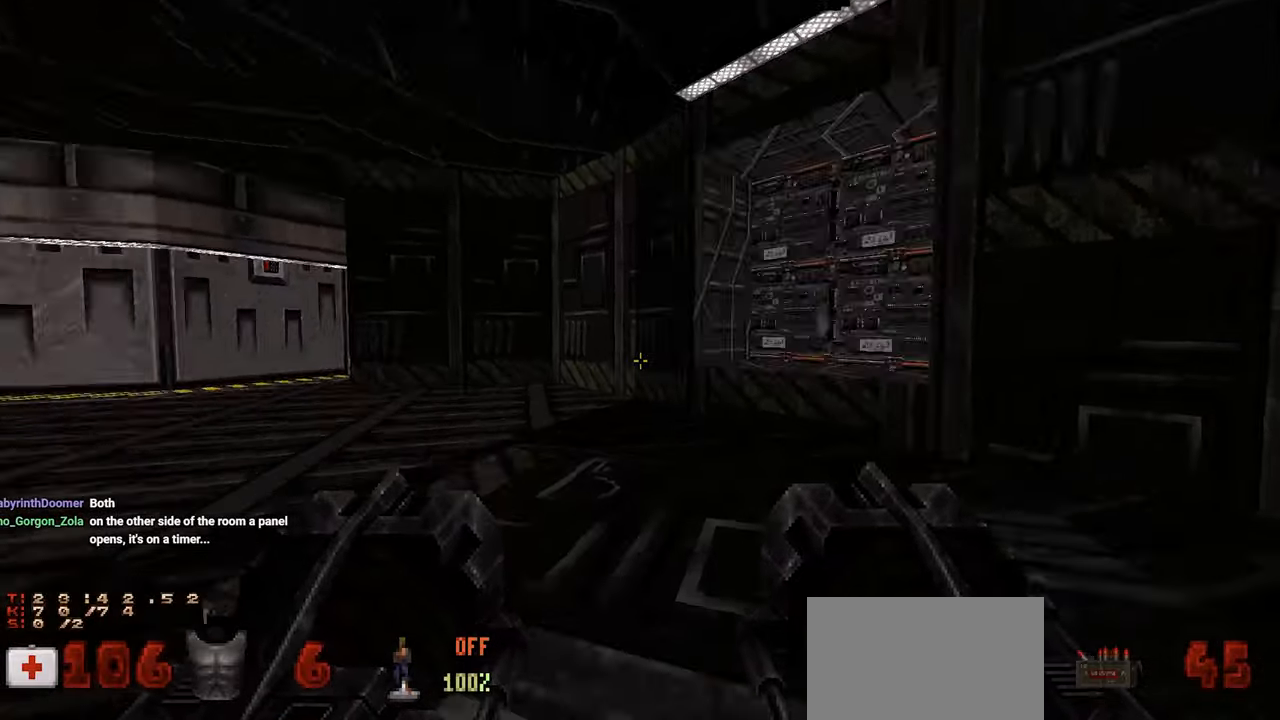
{"keys": [], "mouse": [], "mouse_move": "up", "events": [[133, "d", "down"], [267, "d", "up"]]}
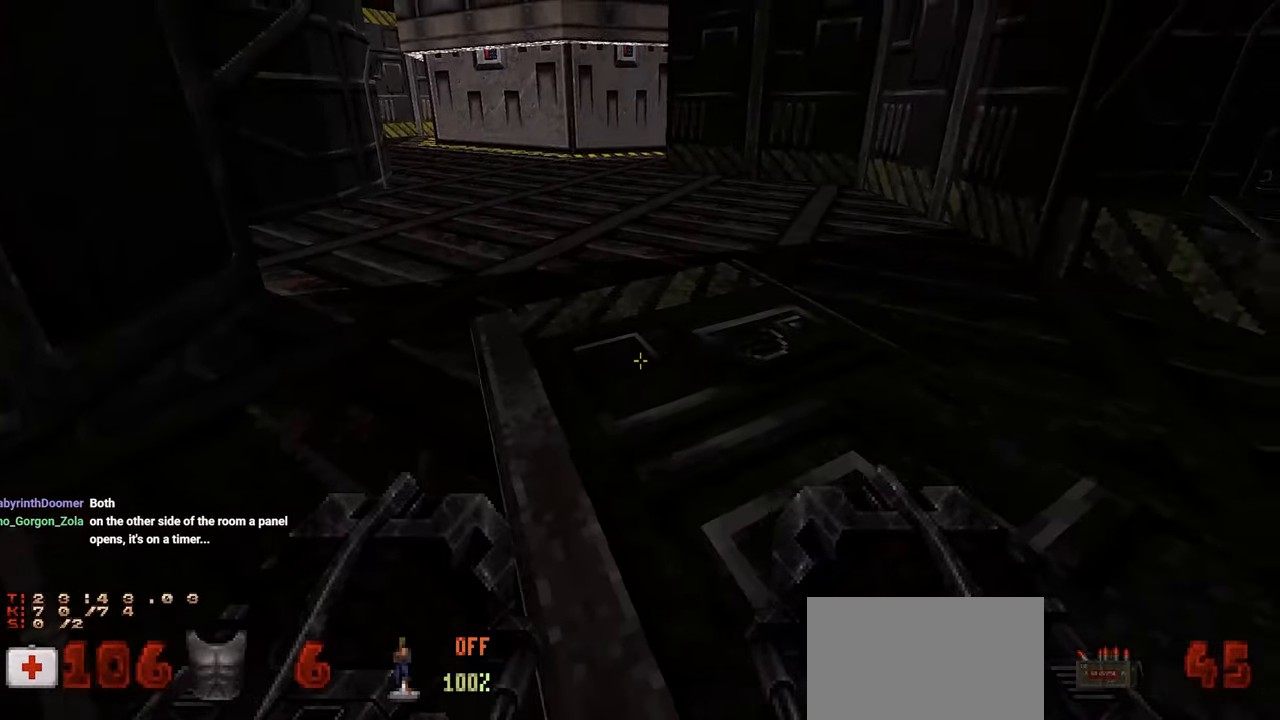
{"keys": [], "mouse": [], "mouse_move": "up-right", "events": [[83, "a", "down"], [133, "w", "down"], [183, "w", "up"], [233, "a", "up"], [367, "a", "down"], [467, "a", "up"]]}
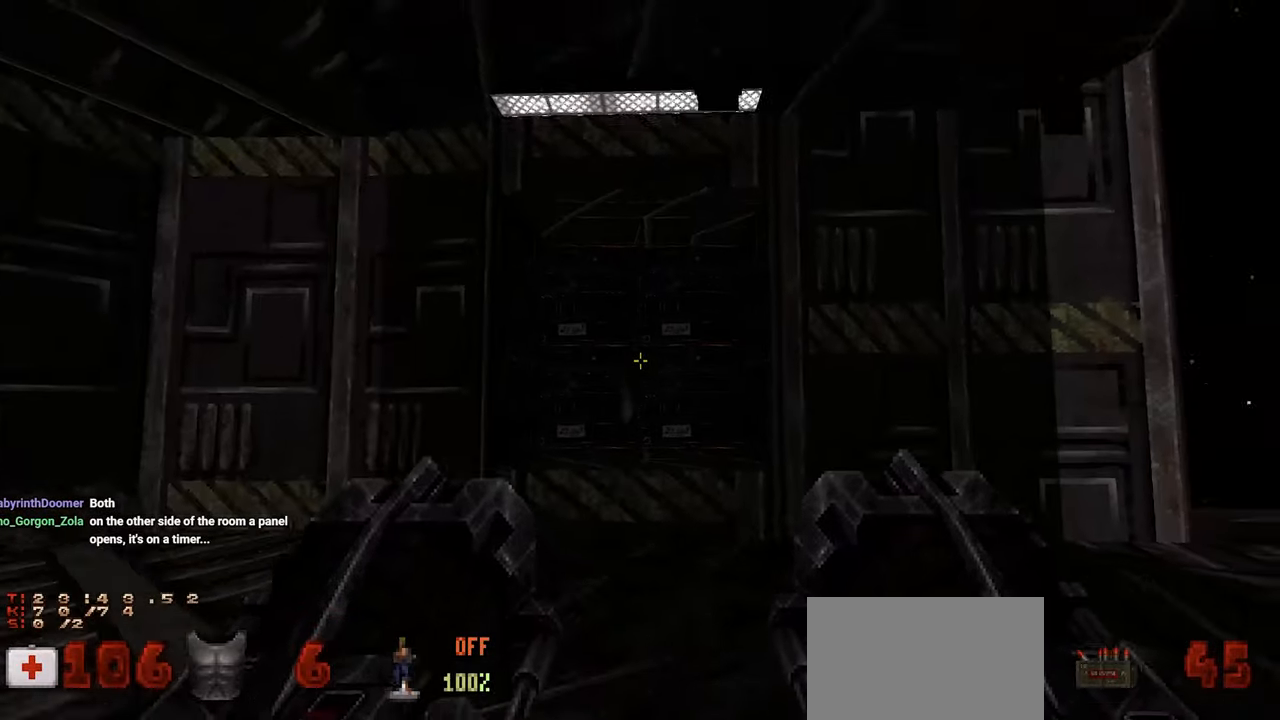
{"keys": ["w"], "mouse": [], "mouse_move": "up-right", "events": [[67, "w", "down"], [117, "a", "down"], [200, "w", "up"], [250, "a", "up"], [300, "a", "down"], [300, "w", "down"], [383, "a", "up"]]}
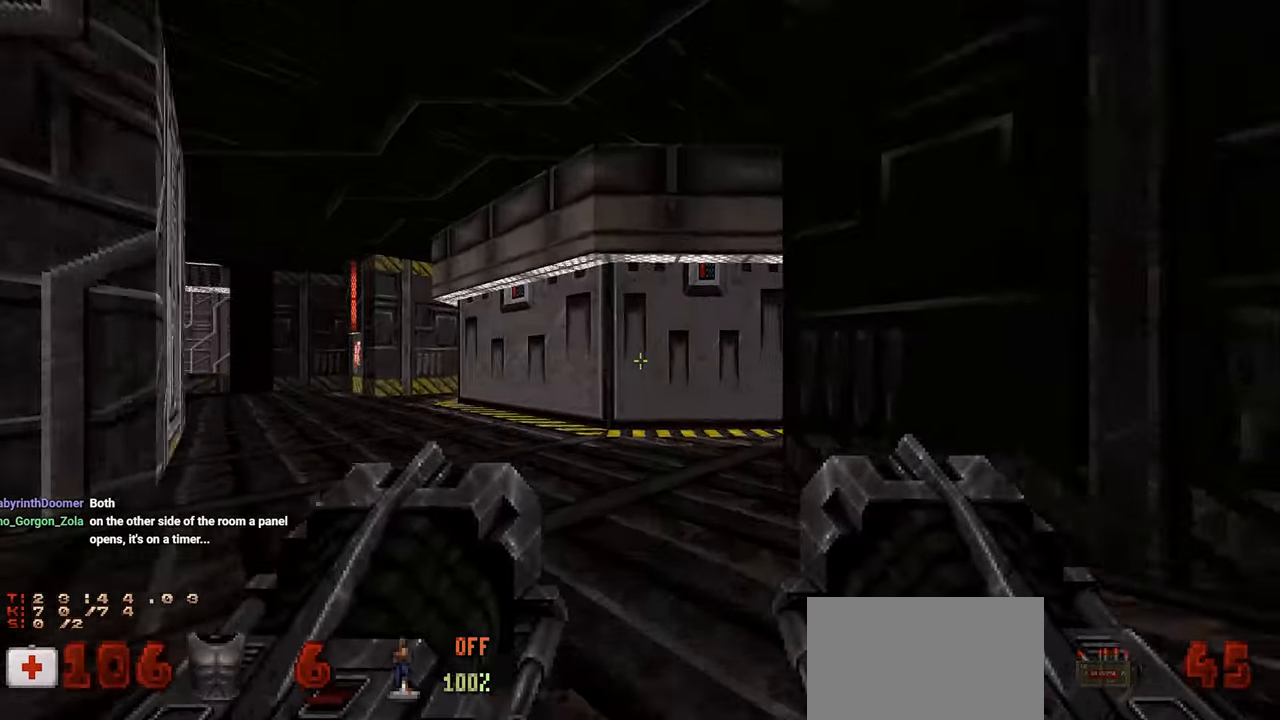
{"keys": ["w"], "mouse": [], "mouse_move": "right", "events": [[67, "a", "down"], [217, "a", "up"], [317, "a", "down"], [417, "a", "up"]]}
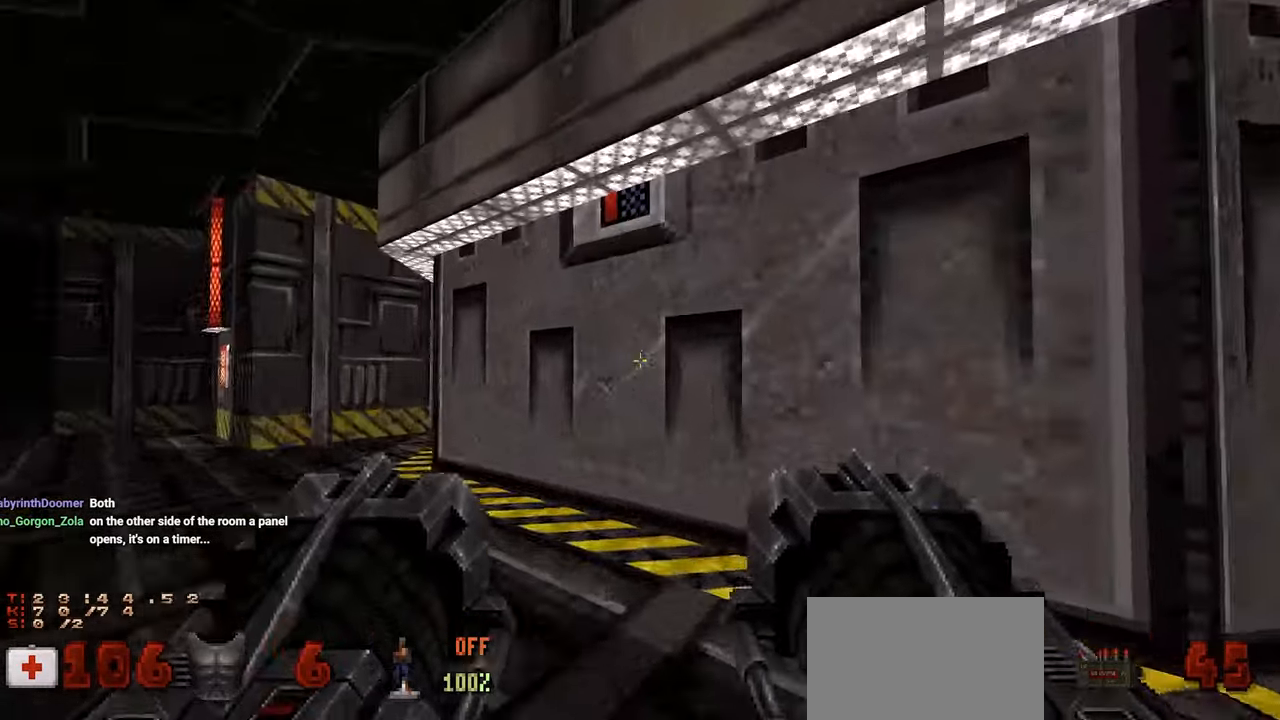
{"keys": ["w"], "mouse": [], "mouse_move": "left", "events": [[50, "w", "up"], [100, "e", "down"], [150, "s", "down"], [183, "a", "down"], [183, "e", "up"], [333, "a", "up"], [333, "s", "up"], [367, "w", "down"]]}
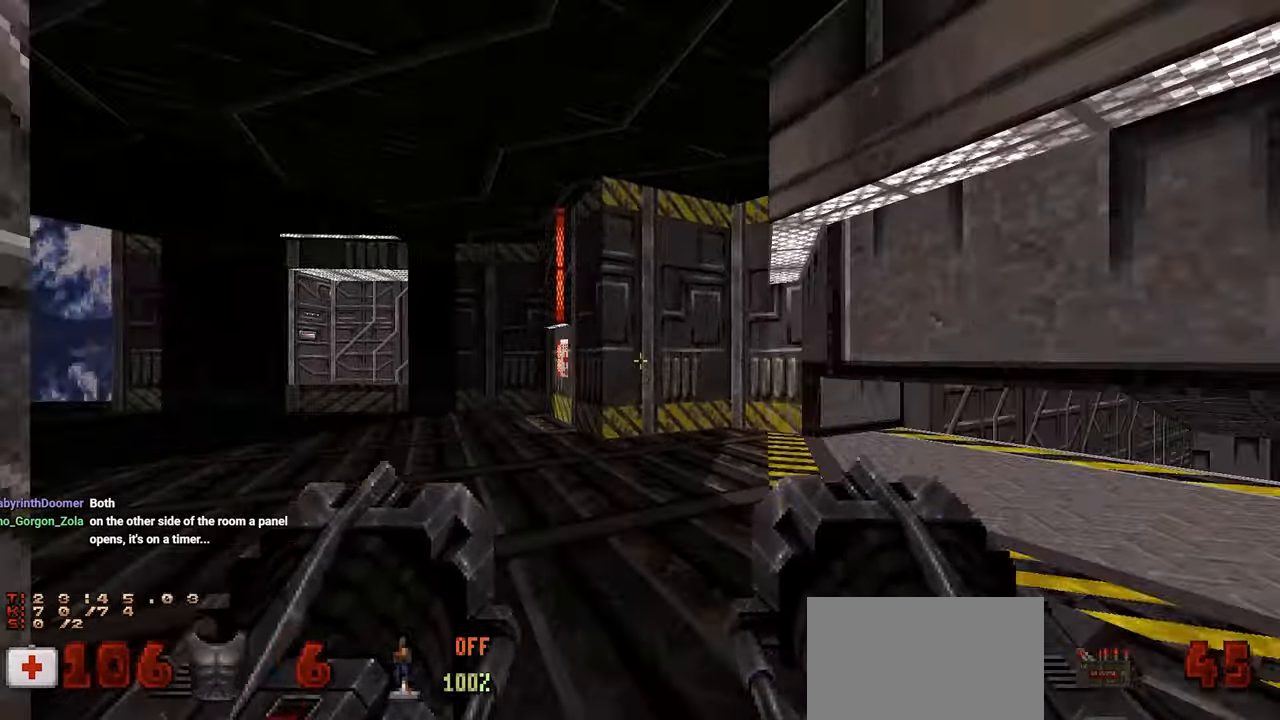
{"keys": ["a", "w"], "mouse": [], "mouse_move": "left", "events": [[17, "a", "down"], [250, "a", "up"], [300, "a", "down"], [433, "a", "up"], [483, "a", "down"]]}
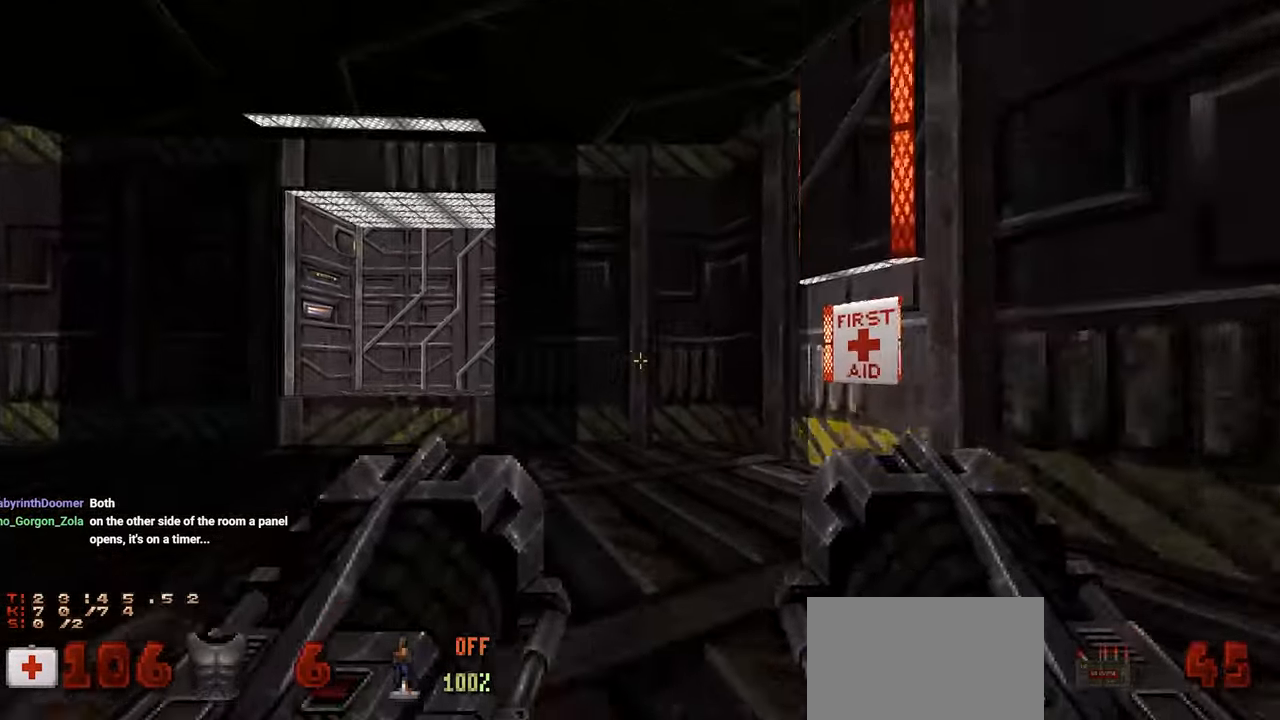
{"keys": ["space", "w"], "mouse": [], "events": [[133, "a", "up"], [500, "space", "down"]]}
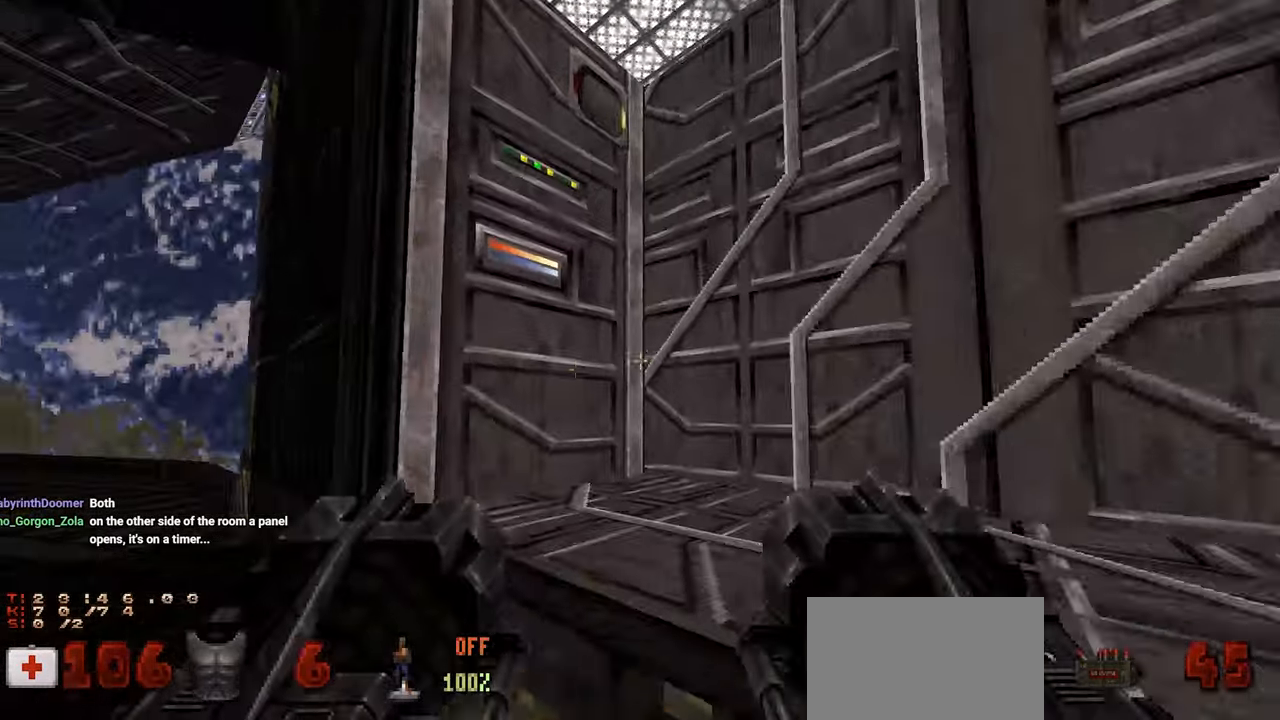
{"keys": [], "mouse": [], "mouse_move": "left", "events": [[83, "space", "up"], [283, "w", "up"], [383, "e", "down"], [467, "e", "up"]]}
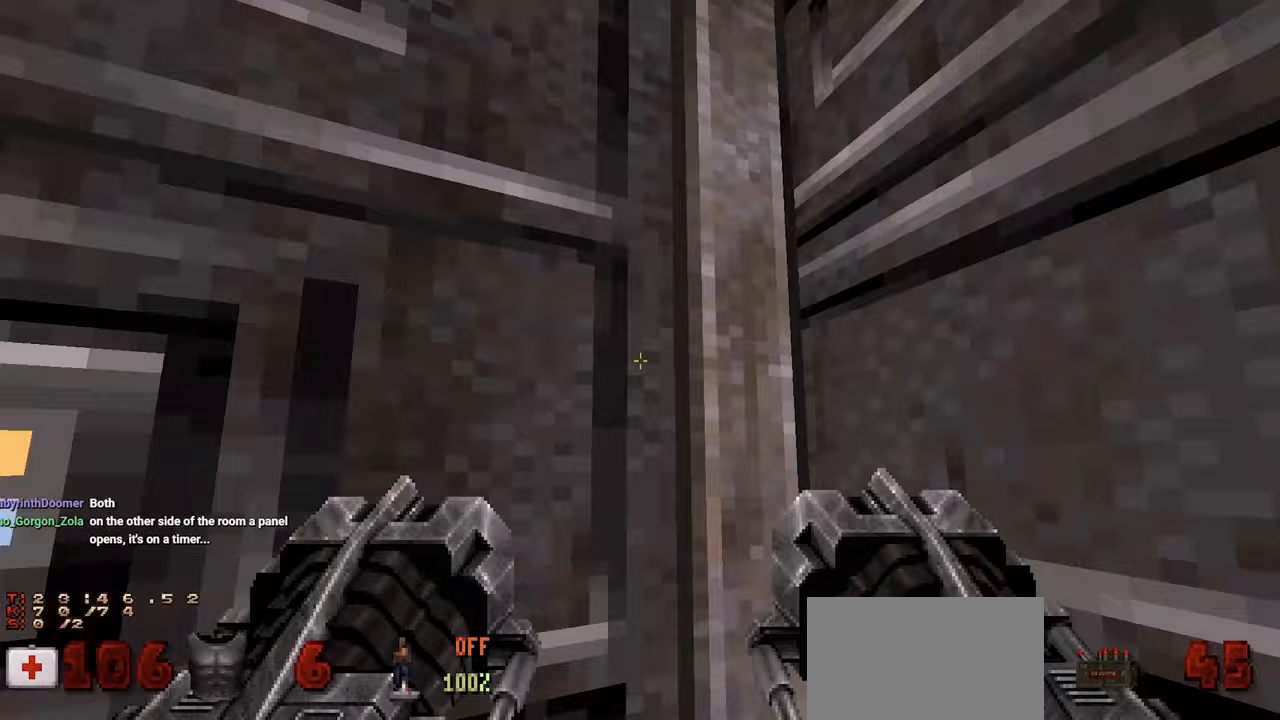
{"keys": [], "mouse": [], "mouse_move": "right", "events": [[250, "space", "down"], [333, "space", "up"], [383, "e", "down"], [433, "e", "up"]]}
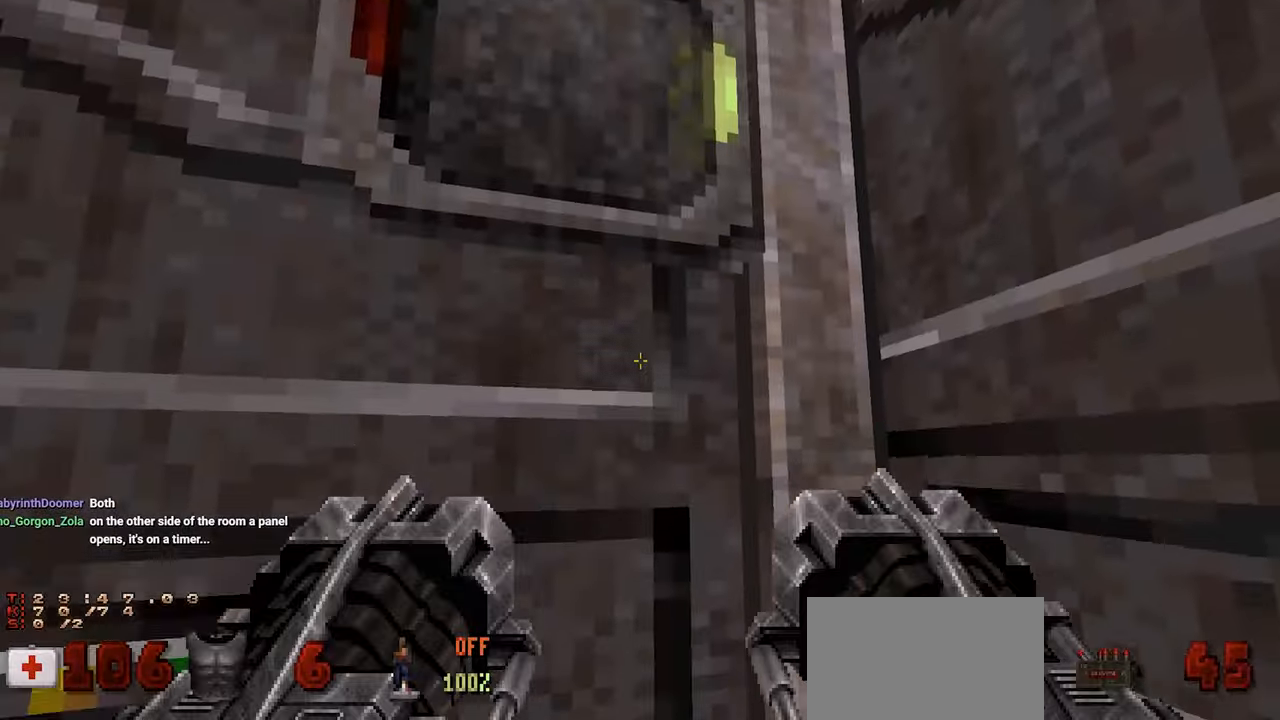
{"keys": [], "mouse": [], "mouse_move": "right", "events": [[33, "a", "down"], [117, "a", "up"], [317, "space", "down"], [400, "space", "up"]]}
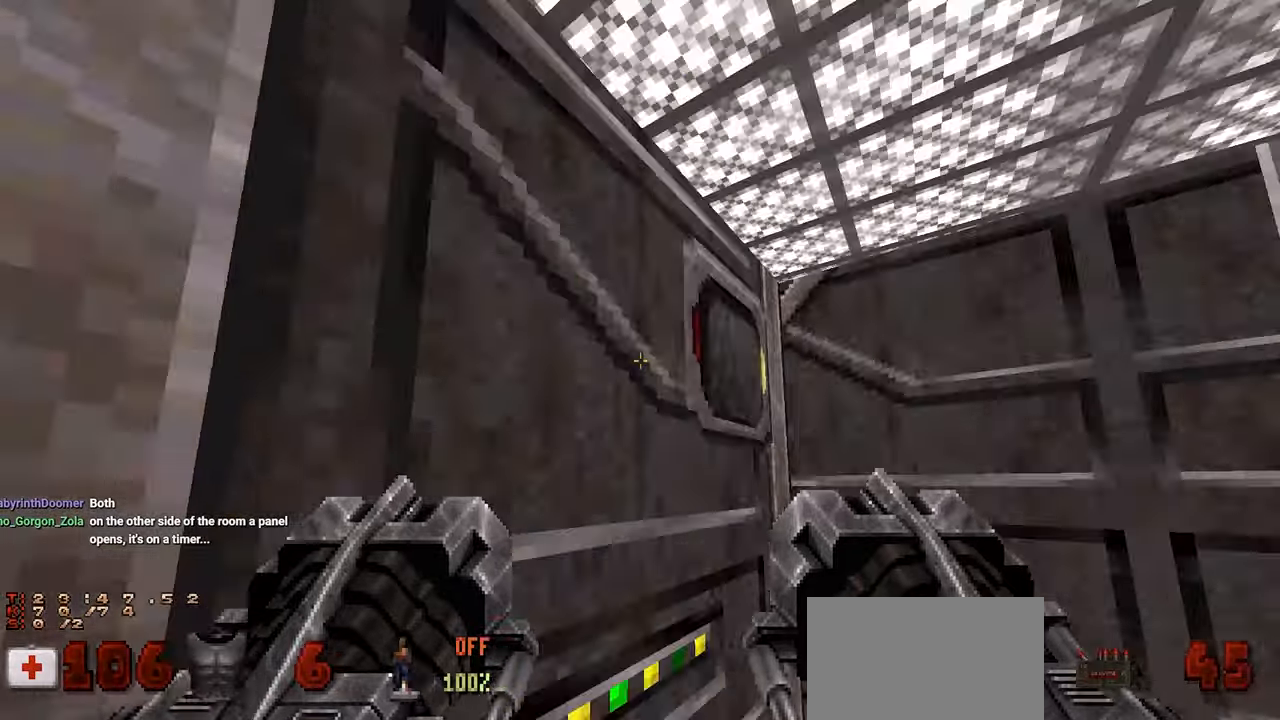
{"keys": ["w"], "mouse": [], "mouse_move": "right", "events": [[100, "e", "down"], [183, "e", "up"], [417, "w", "down"]]}
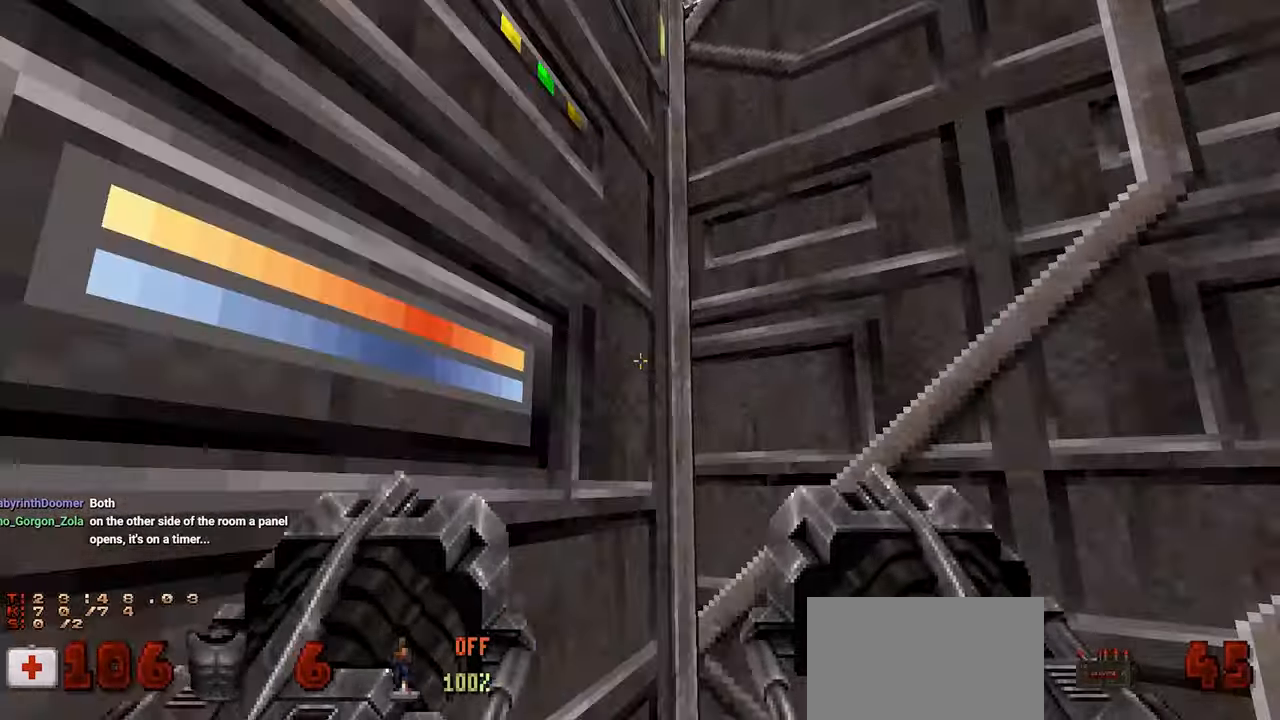
{"keys": ["e"], "mouse": [], "mouse_move": "down", "events": [[17, "w", "up"], [100, "space", "down"], [200, "space", "up"], [483, "e", "down"]]}
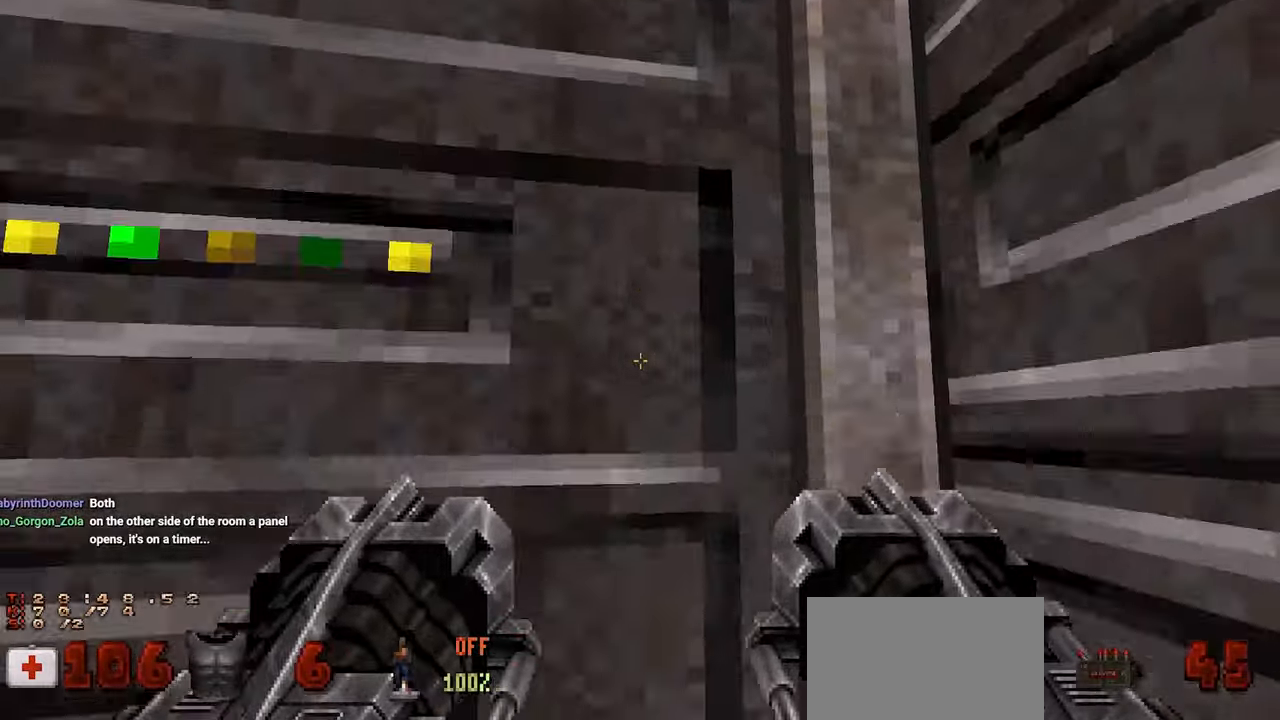
{"keys": [], "mouse": [], "mouse_move": "still", "events": [[83, "e", "up"], [217, "s", "down"], [267, "s", "up"], [450, "e", "down"], [500, "e", "up"]]}